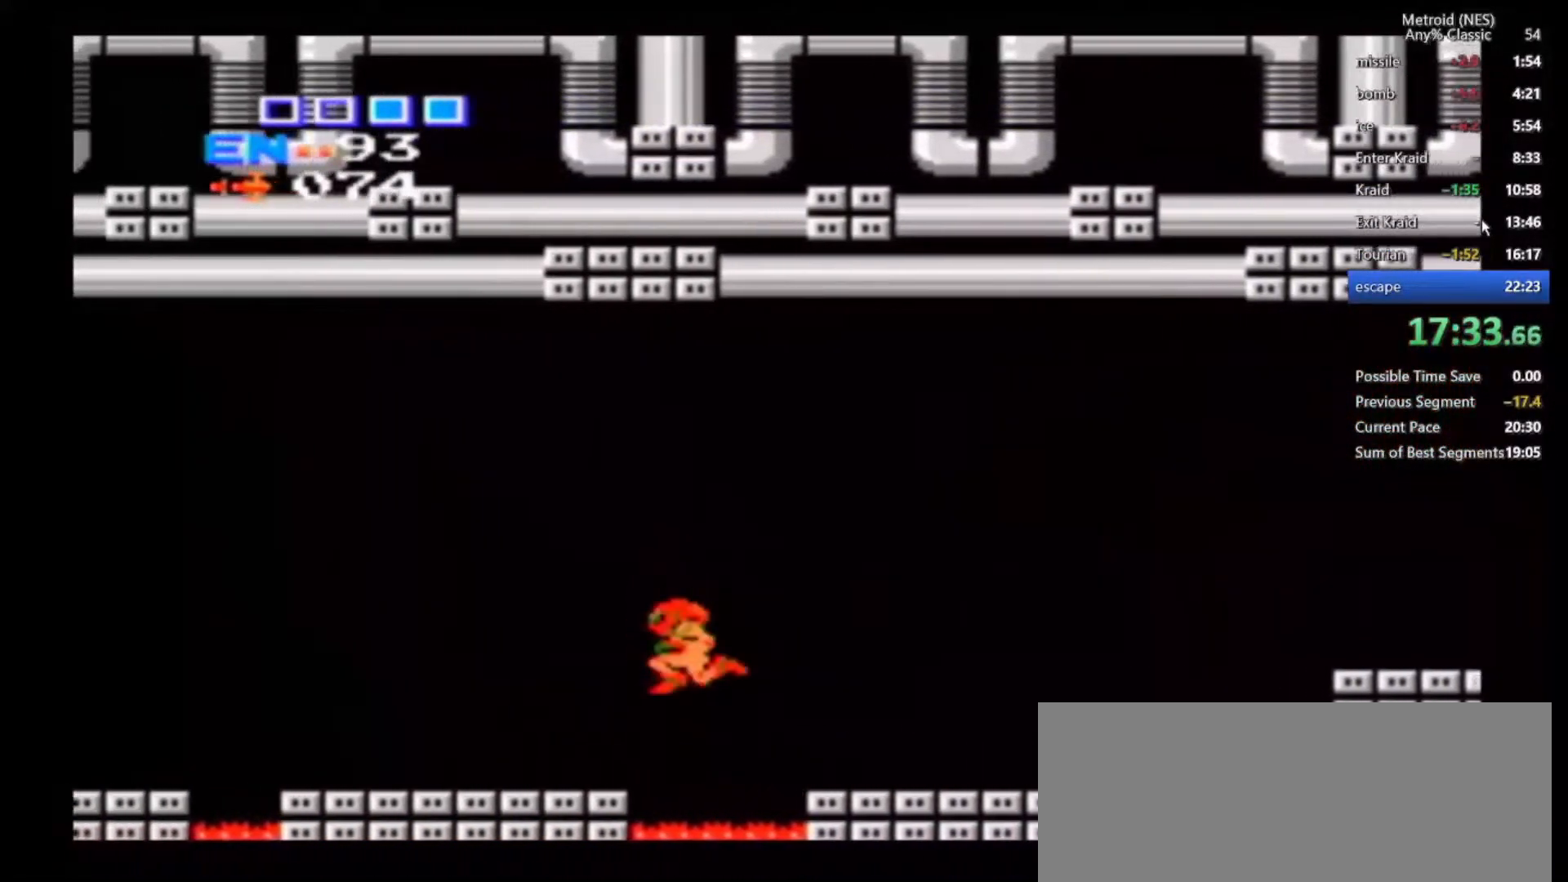
Gameplay with a controller (Nintendo layout); each line is a JSON object with the inputs held at the frame after it. "events" lists button and stick changes between this image and that frame as [ms after this image, input, new state], when the widget could be followed in between. Not read: DPAD_DOWN DPAD_LEFT DPAD_RIGHT DPAD_UP L1 L3 R3.
{"buttons": ["B"], "left_stick": "left", "right_stick": "center", "events": [[367, "B", "down"], [433, "left_stick", "up"], [483, "left_stick", "left"]]}
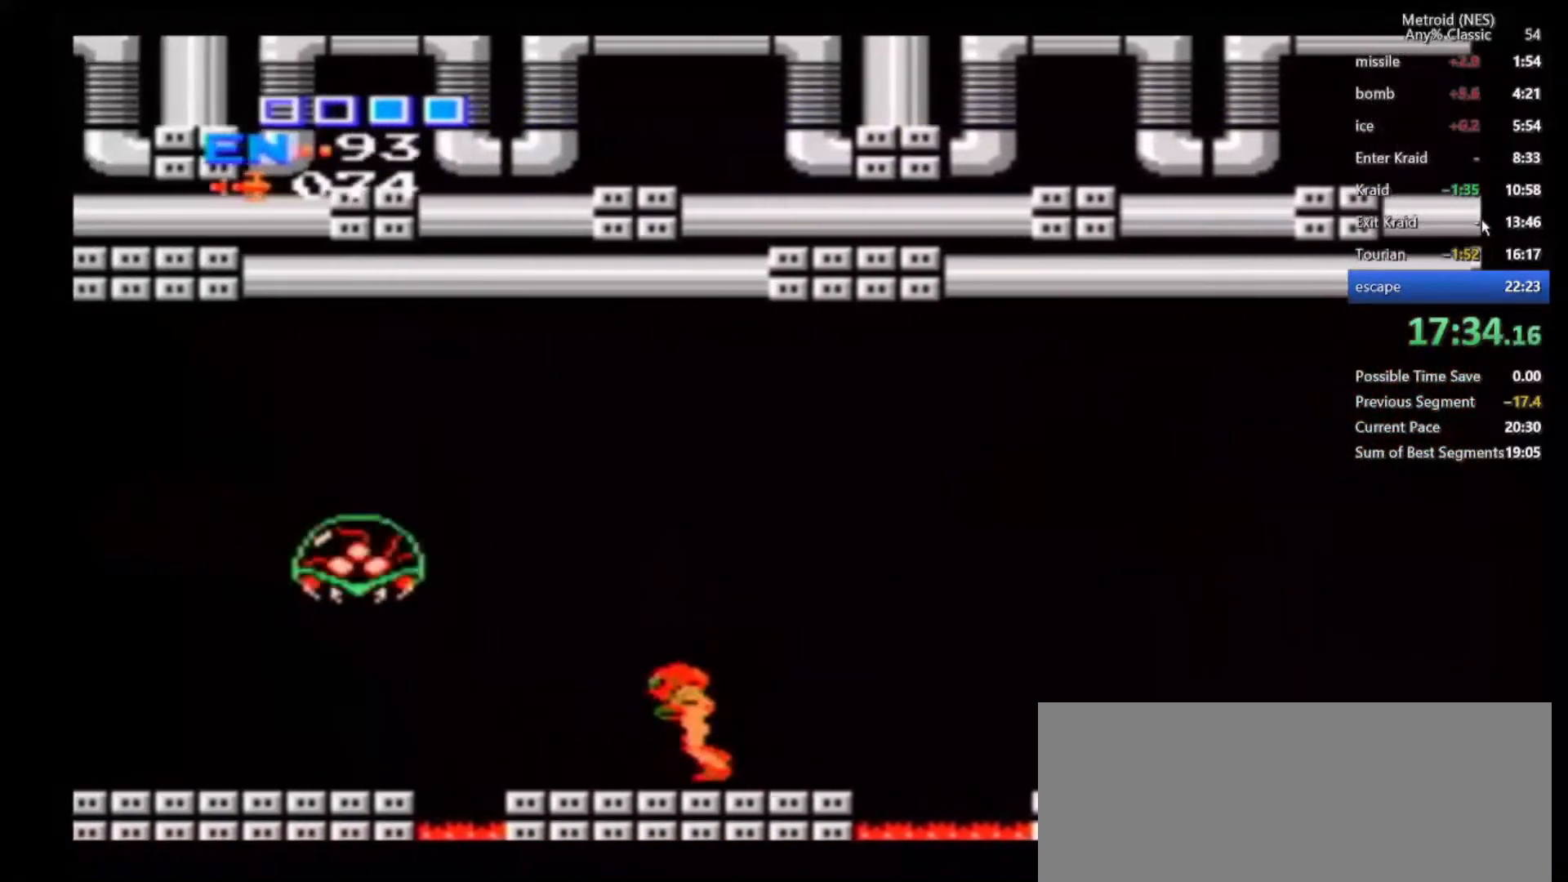
{"buttons": [], "left_stick": "left", "right_stick": "center", "events": [[333, "B", "up"]]}
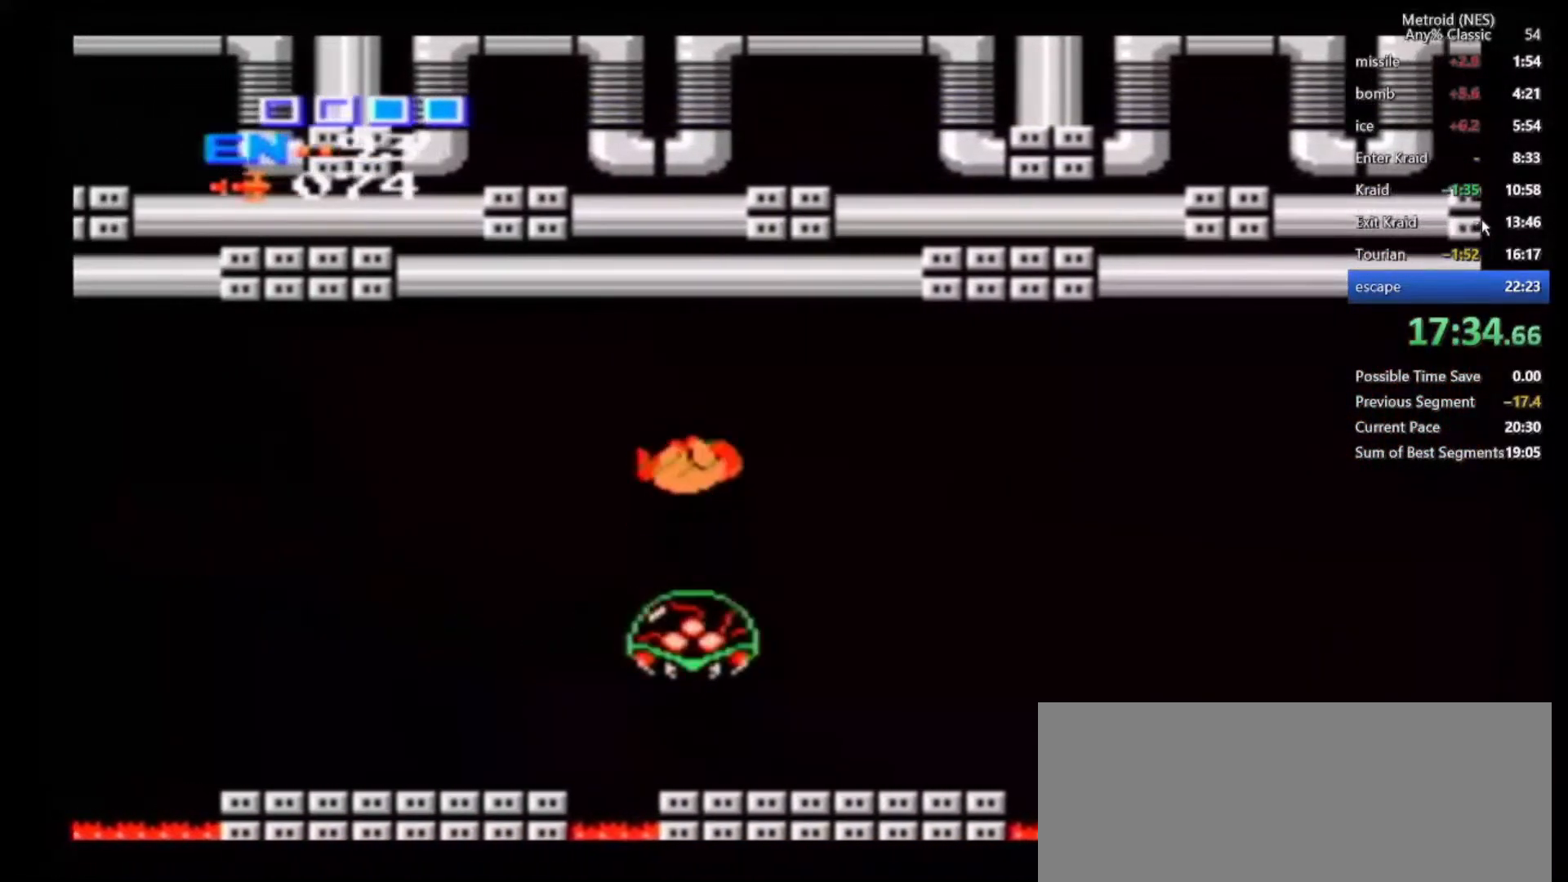
{"buttons": [], "left_stick": "left", "right_stick": "center", "events": []}
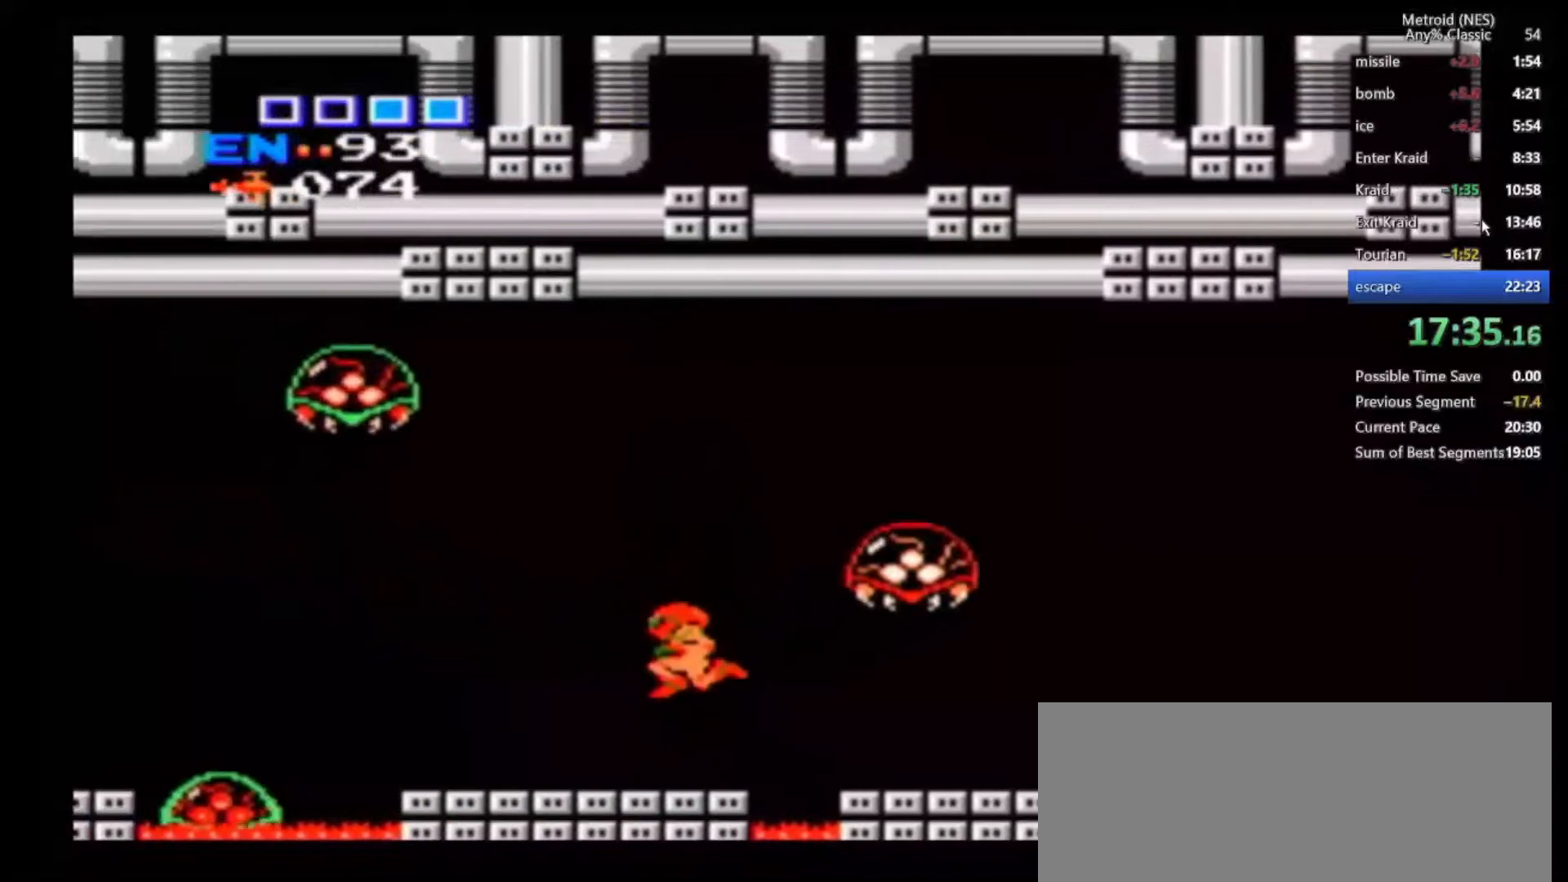
{"buttons": ["A"], "left_stick": "up", "right_stick": "center", "events": [[233, "left_stick", "up"], [317, "A", "down"], [383, "A", "up"], [450, "A", "down"]]}
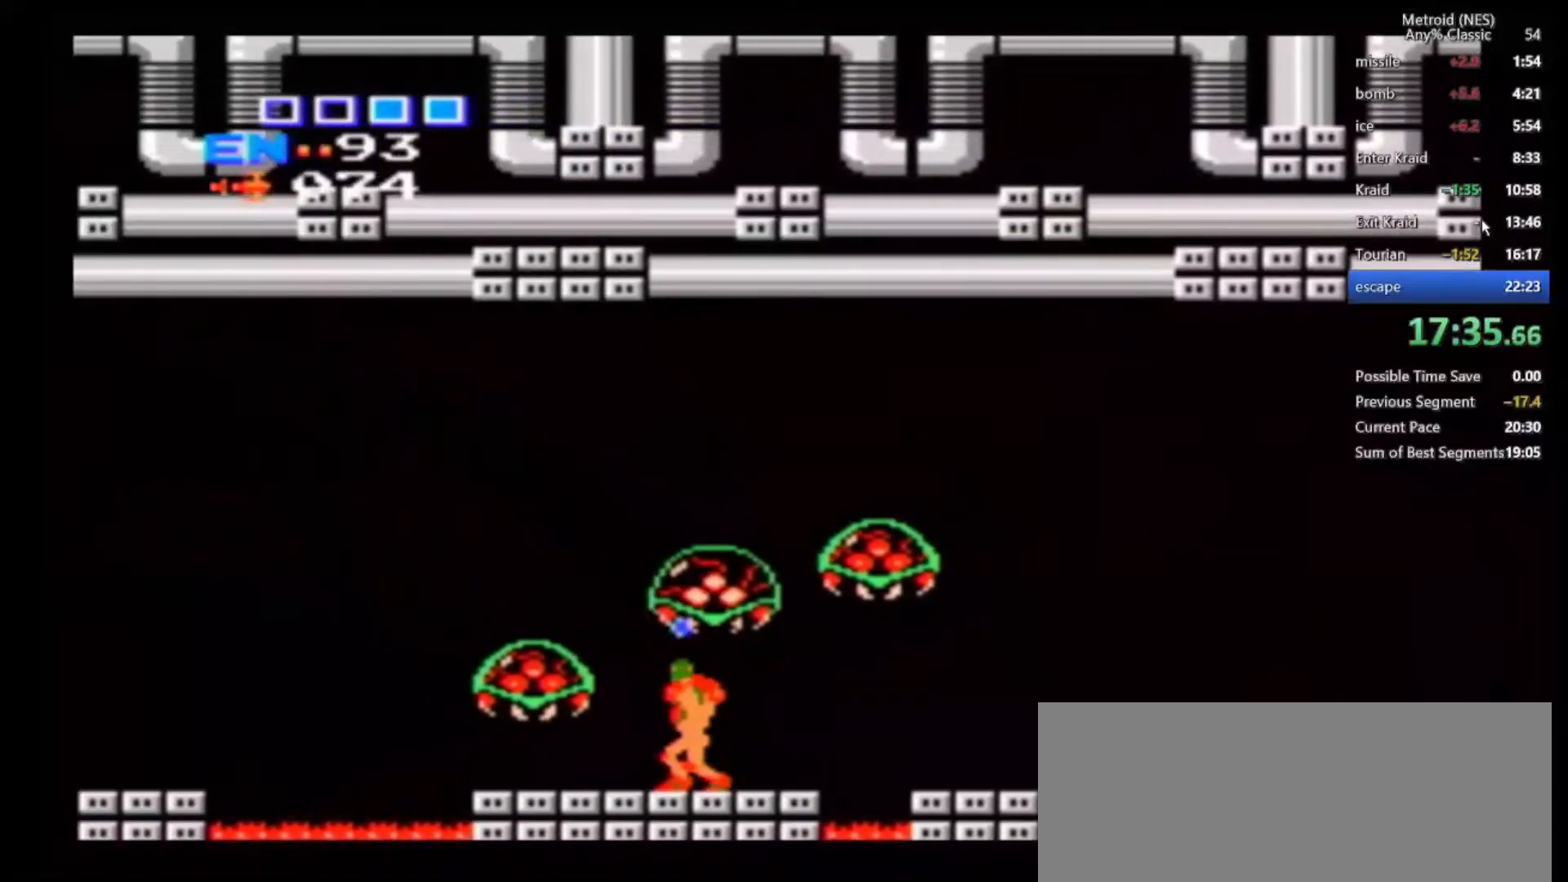
{"buttons": ["A"], "left_stick": "up", "right_stick": "center", "events": [[167, "A", "up"], [233, "A", "down"], [283, "A", "up"], [333, "A", "down"], [383, "A", "up"], [450, "A", "down"]]}
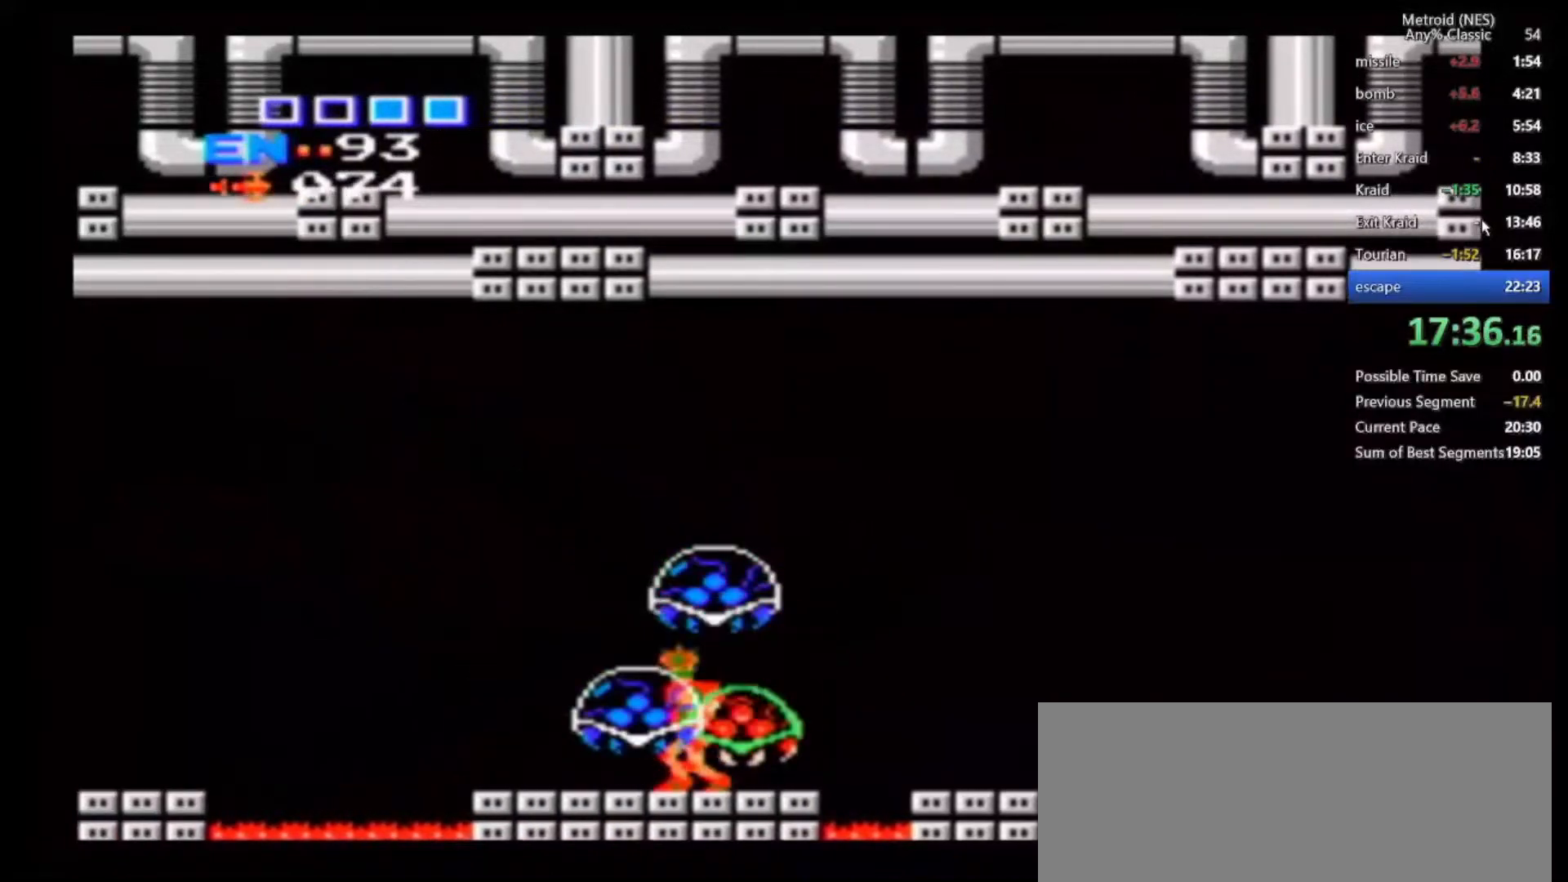
{"buttons": ["A"], "left_stick": "up", "right_stick": "center", "events": [[17, "A", "up"], [67, "Z", "down"], [183, "Z", "up"], [233, "A", "down"], [317, "A", "up"], [417, "A", "down"]]}
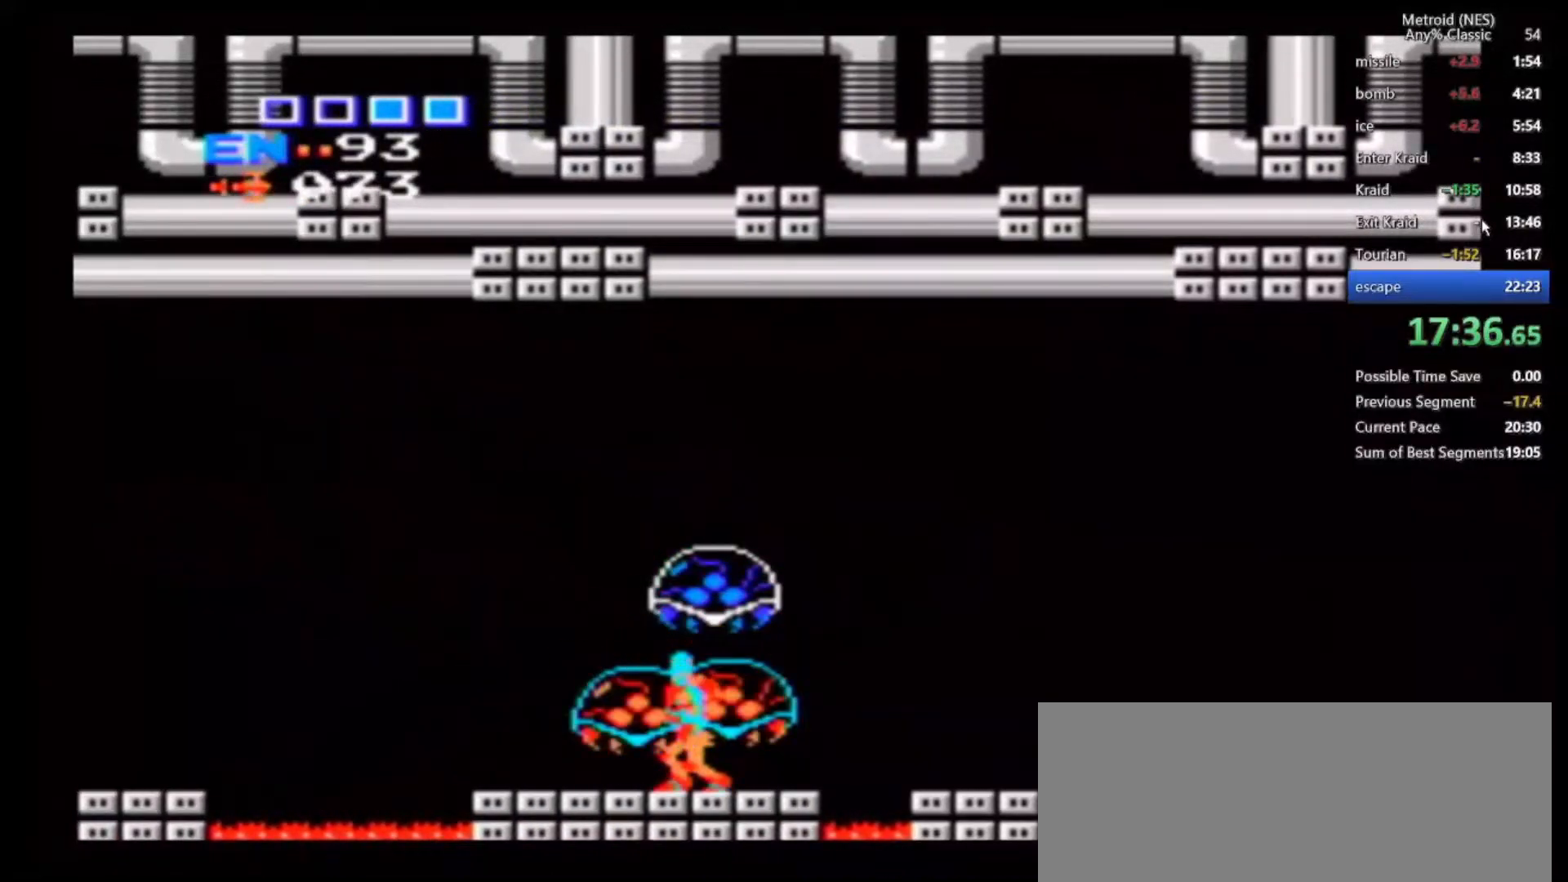
{"buttons": [], "left_stick": "up", "right_stick": "center", "events": [[17, "A", "up"], [167, "A", "down"], [250, "A", "up"], [383, "A", "down"], [483, "A", "up"]]}
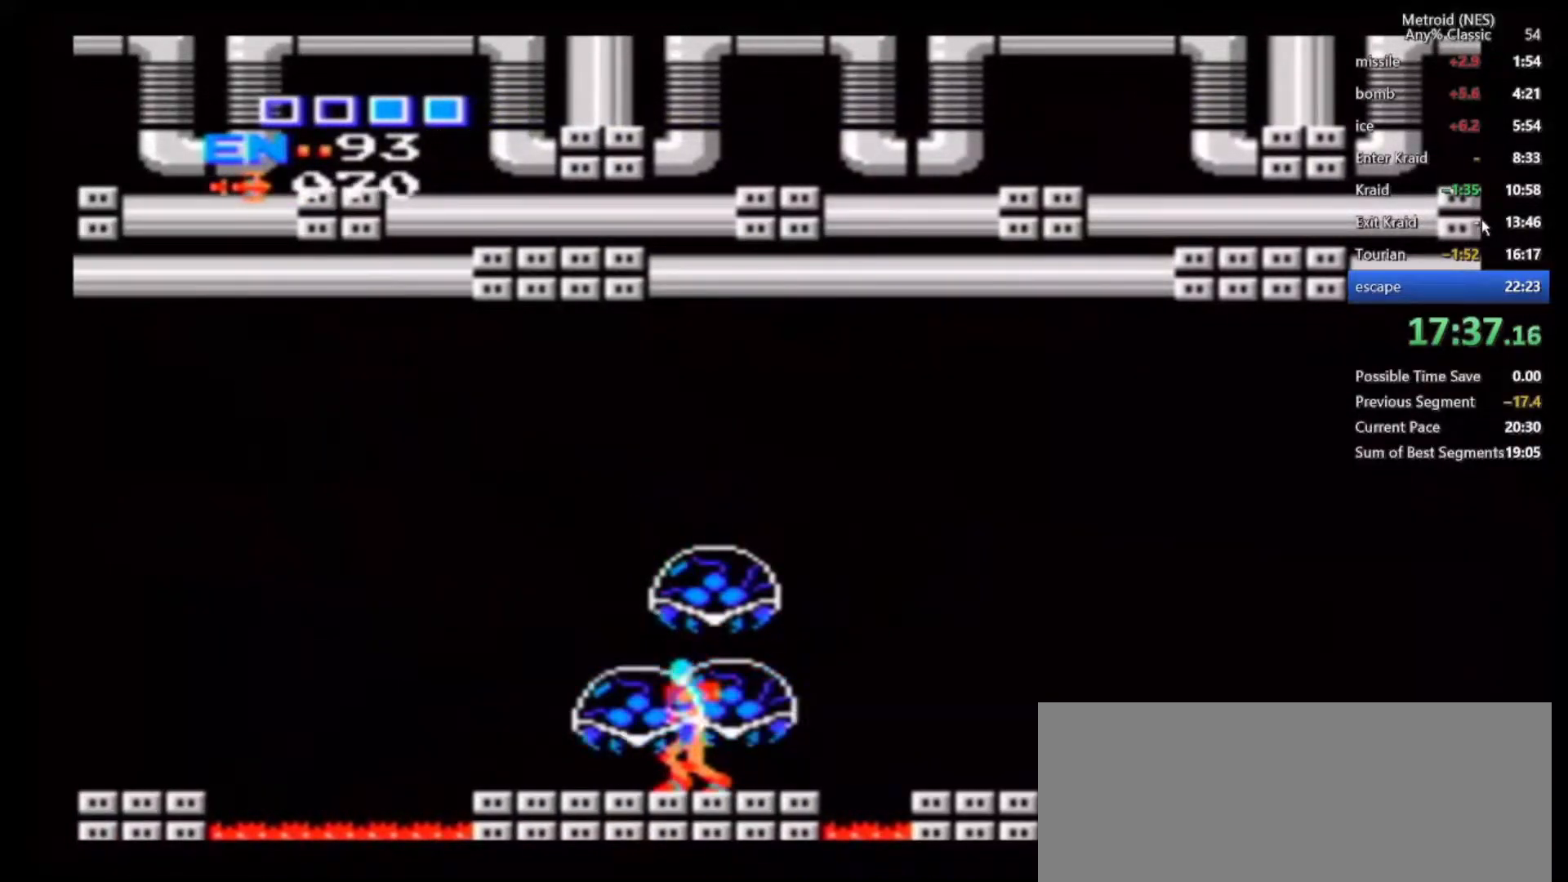
{"buttons": [], "left_stick": "center", "right_stick": "center", "events": [[167, "A", "down"], [283, "A", "up"], [417, "left_stick", "center"]]}
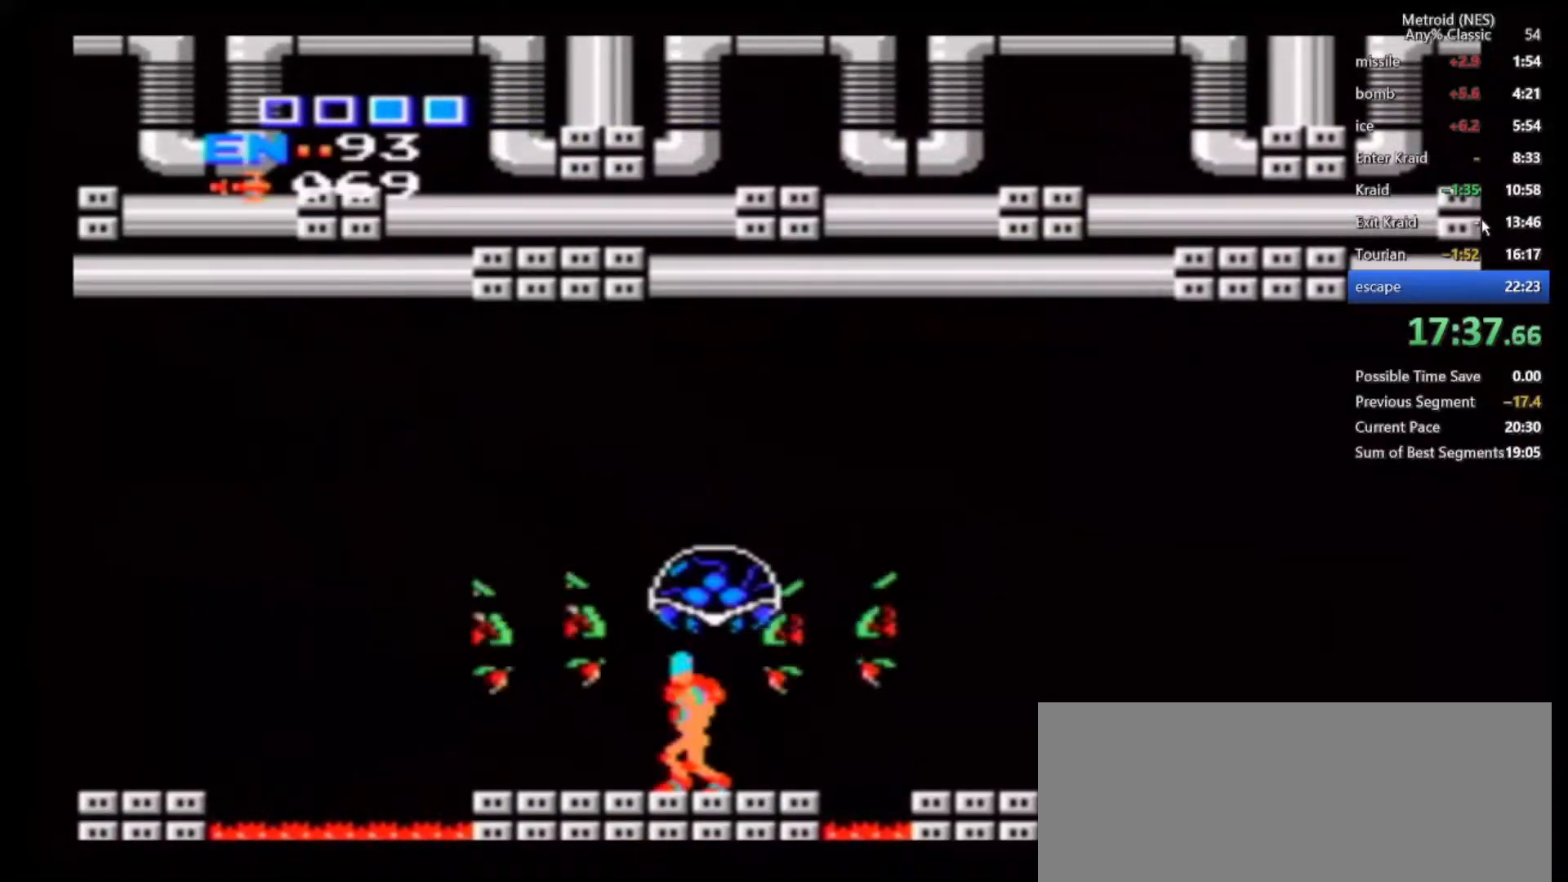
{"buttons": [], "left_stick": "left", "right_stick": "center", "events": [[50, "left_stick", "right"], [233, "left_stick", "left"]]}
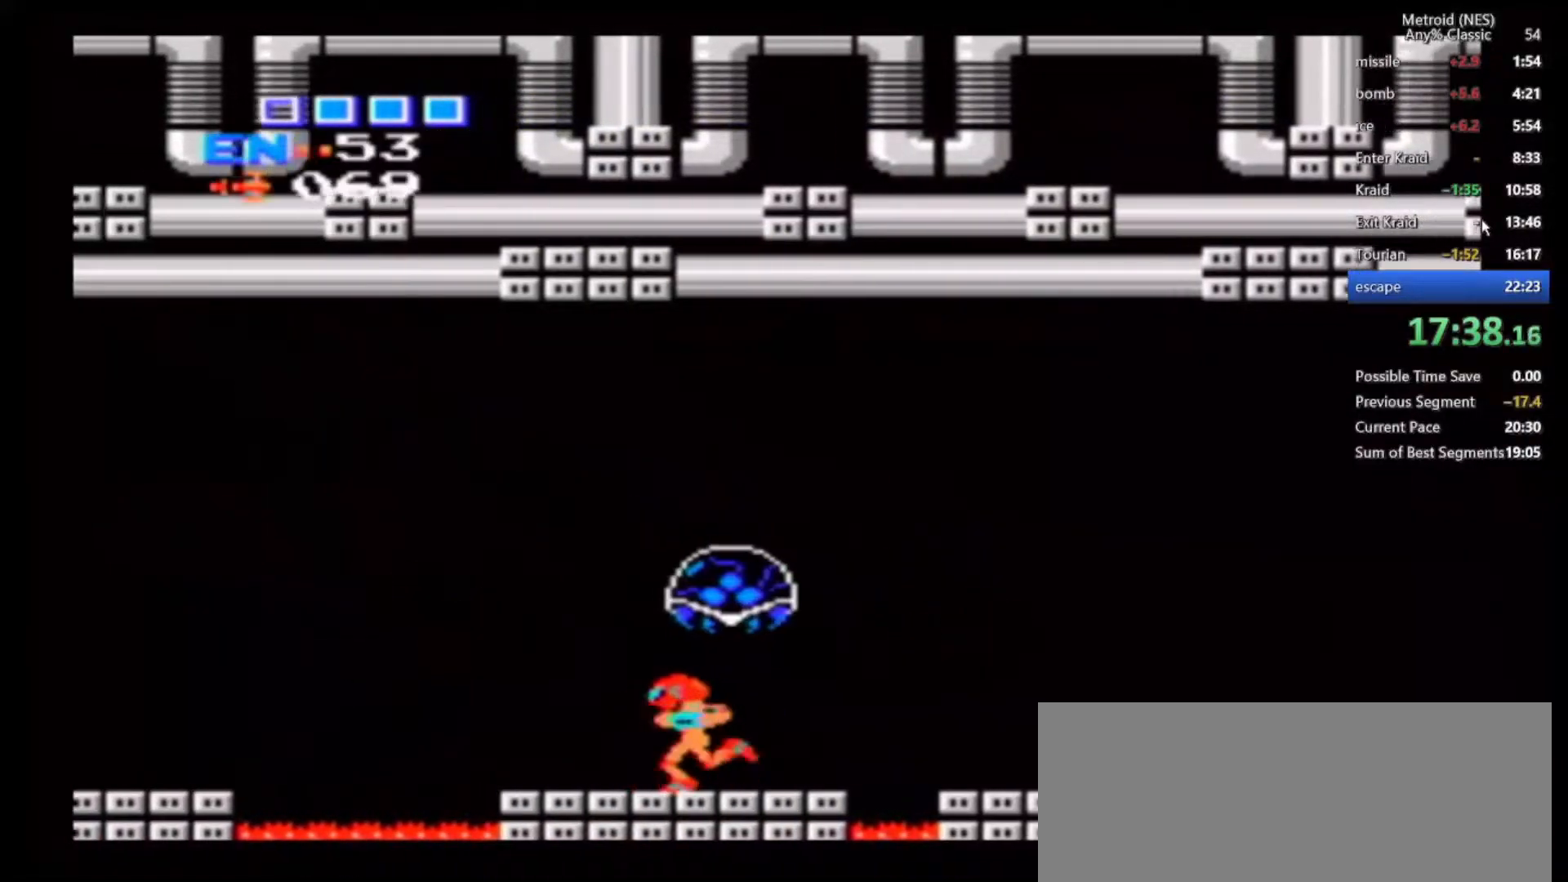
{"buttons": ["B"], "left_stick": "left", "right_stick": "center", "events": [[50, "Z", "down"], [150, "Z", "up"], [333, "B", "down"]]}
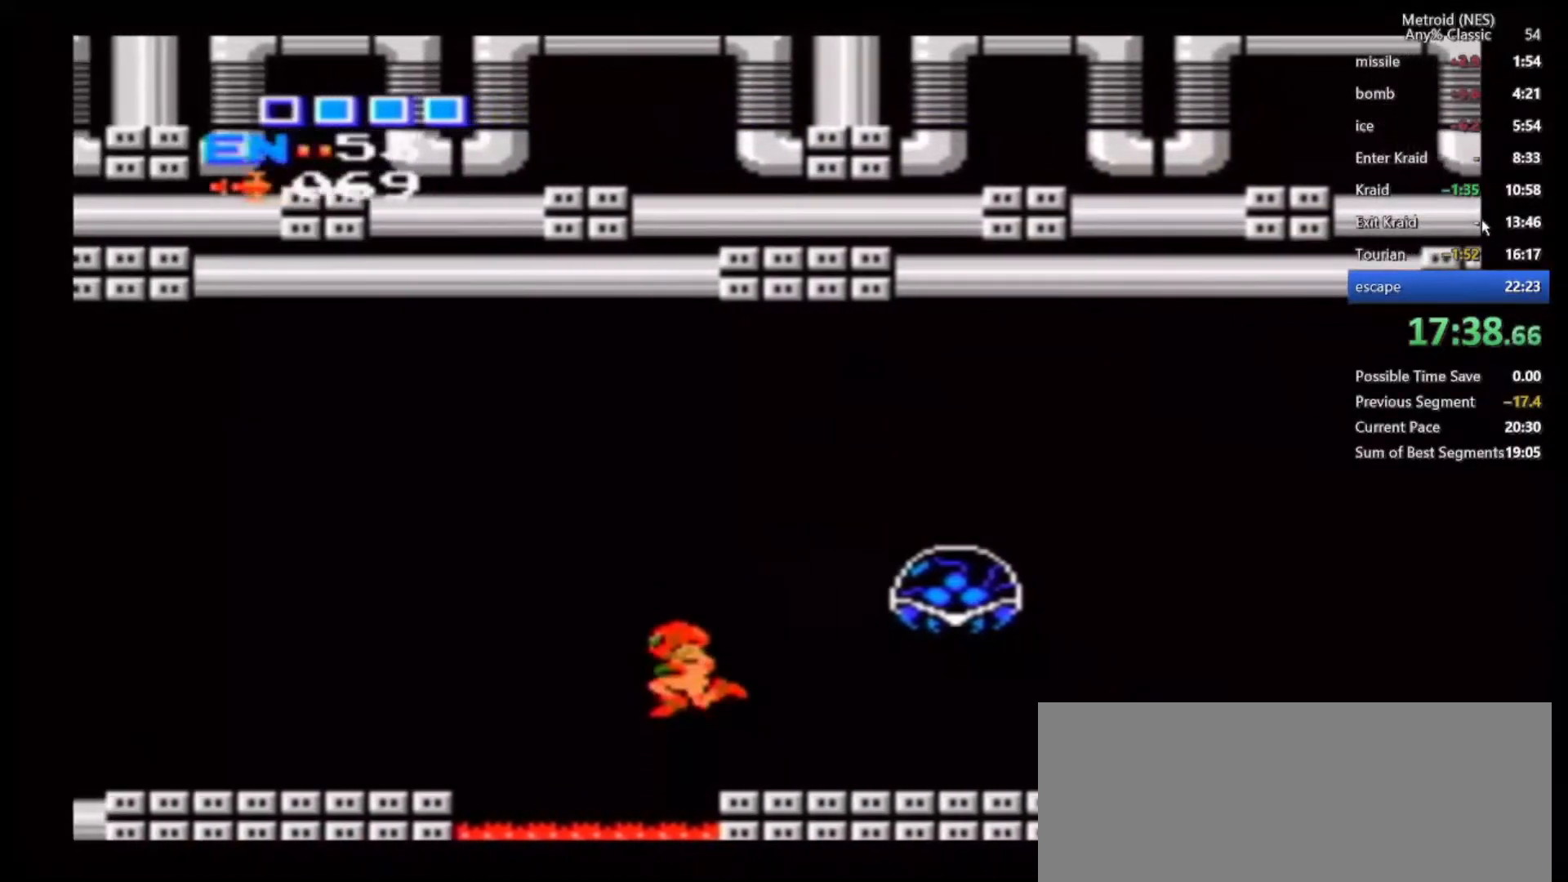
{"buttons": [], "left_stick": "left", "right_stick": "center", "events": [[67, "B", "up"]]}
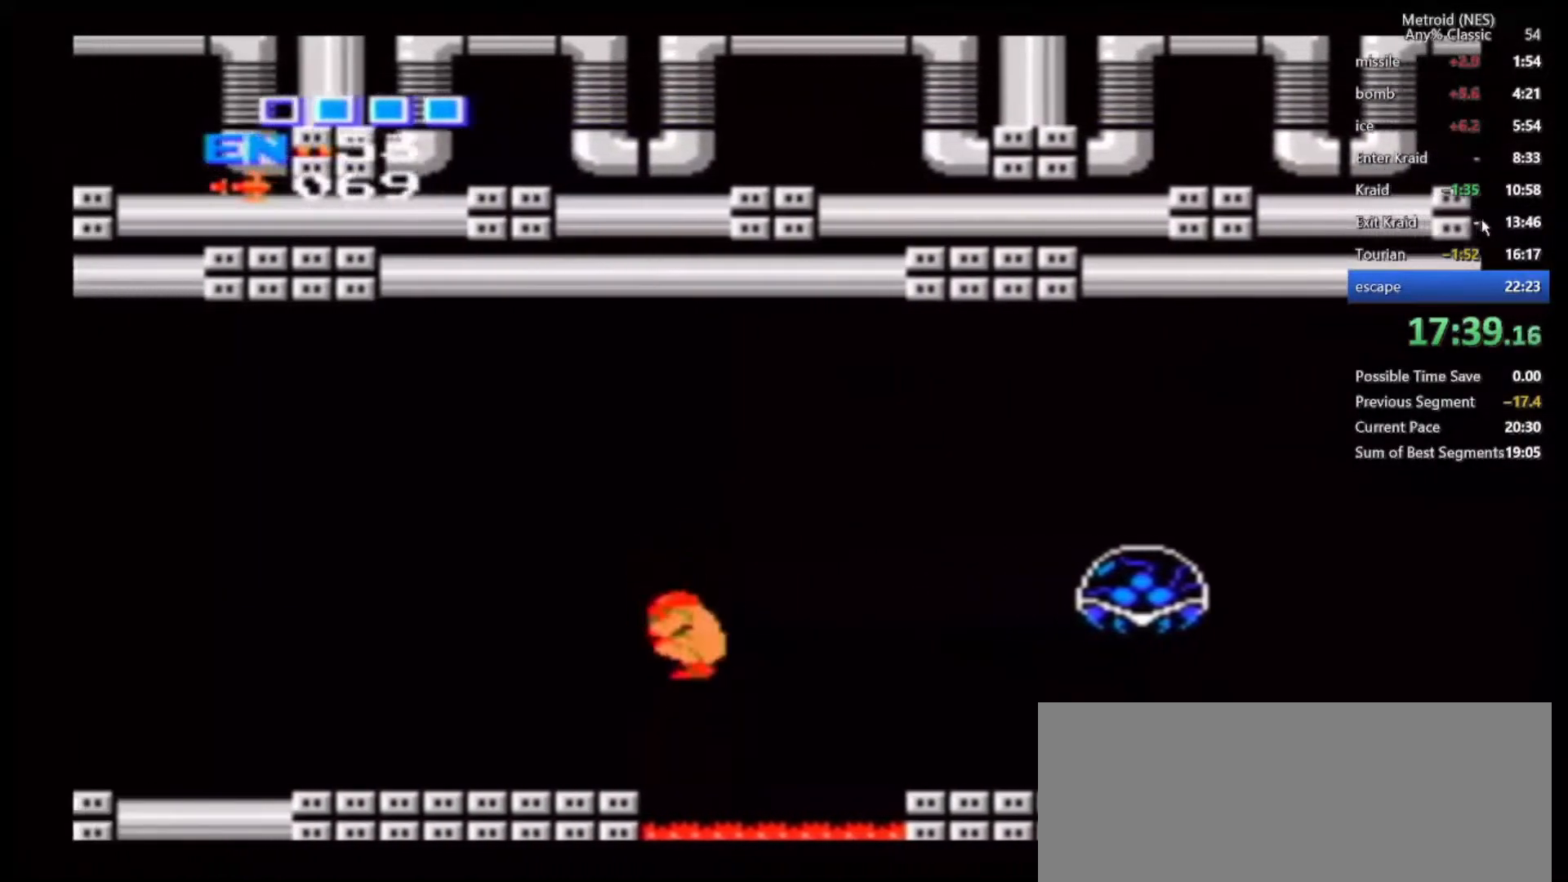
{"buttons": [], "left_stick": "left", "right_stick": "center", "events": []}
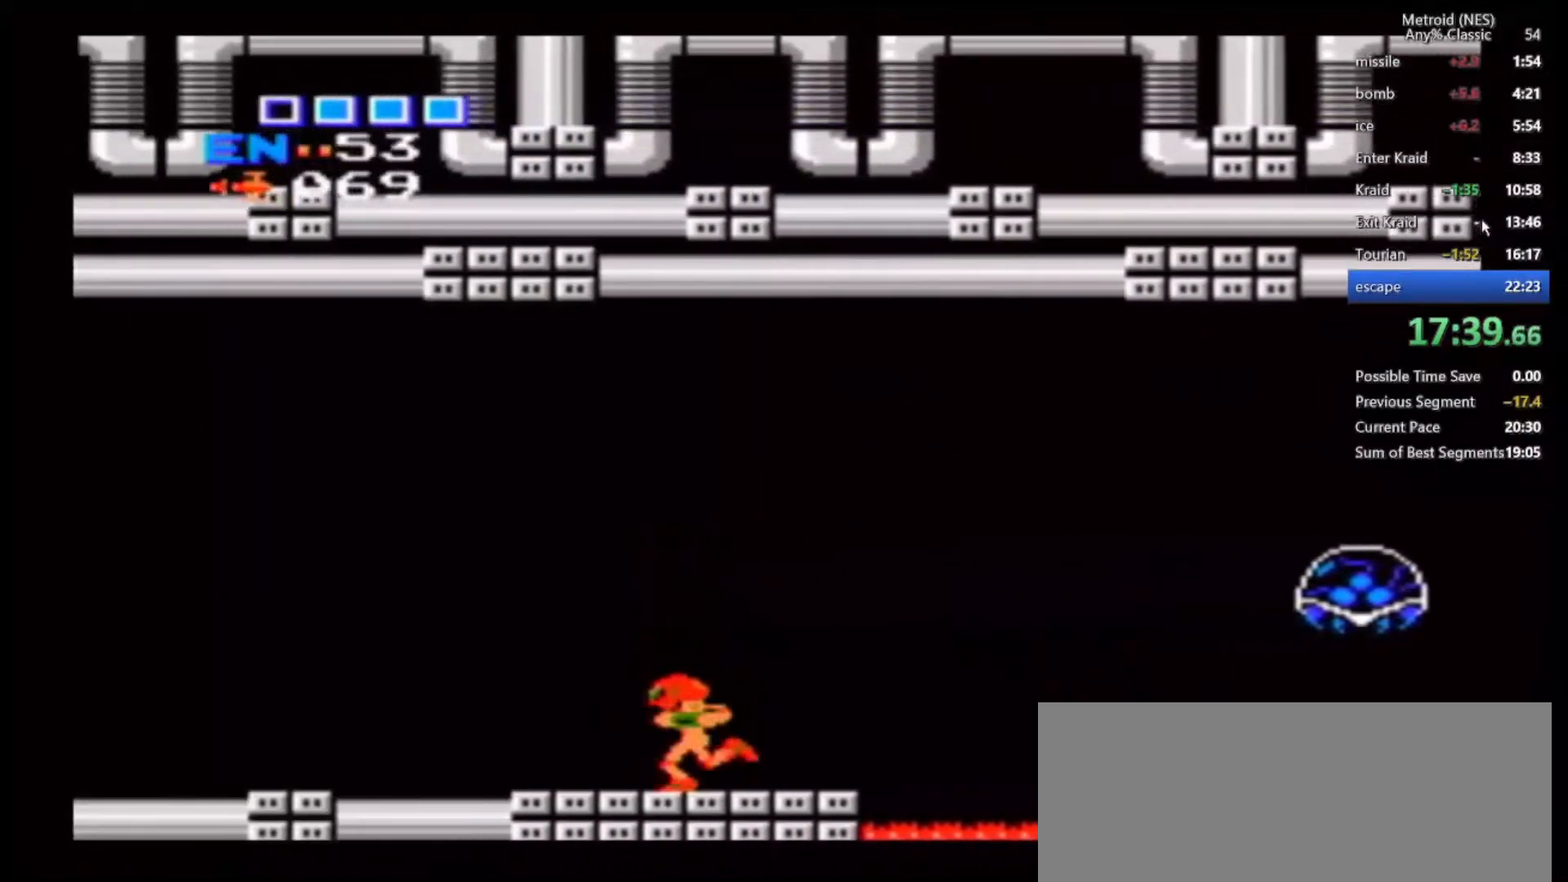
{"buttons": [], "left_stick": "left", "right_stick": "center", "events": []}
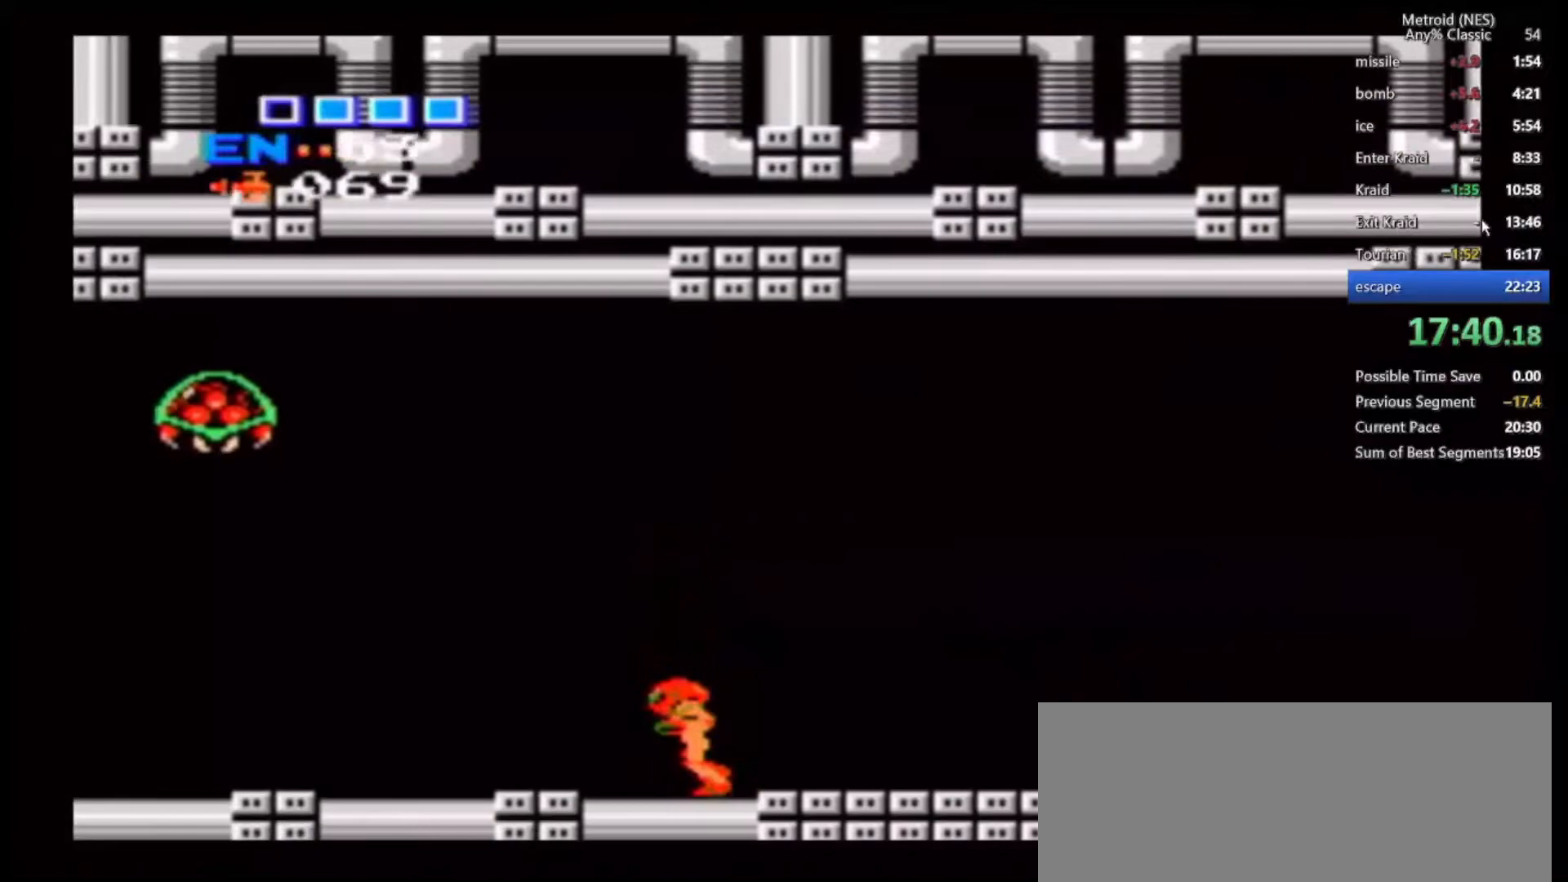
{"buttons": ["B"], "left_stick": "left", "right_stick": "center", "events": [[83, "left_stick", "right"], [183, "B", "down"], [333, "left_stick", "left"]]}
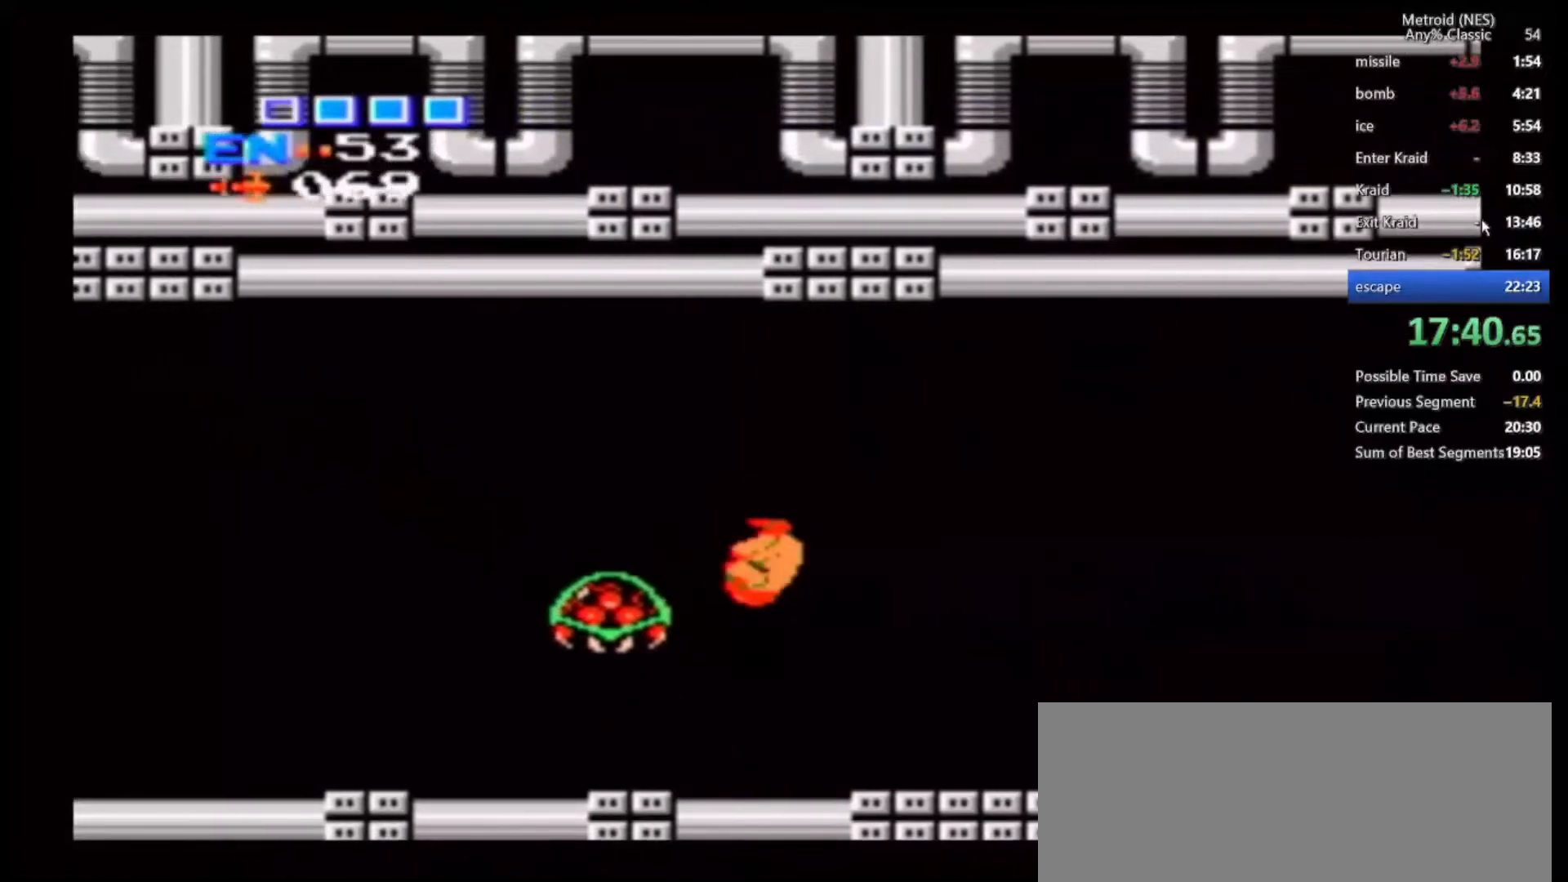
{"buttons": [], "left_stick": "left", "right_stick": "center", "events": [[17, "B", "up"]]}
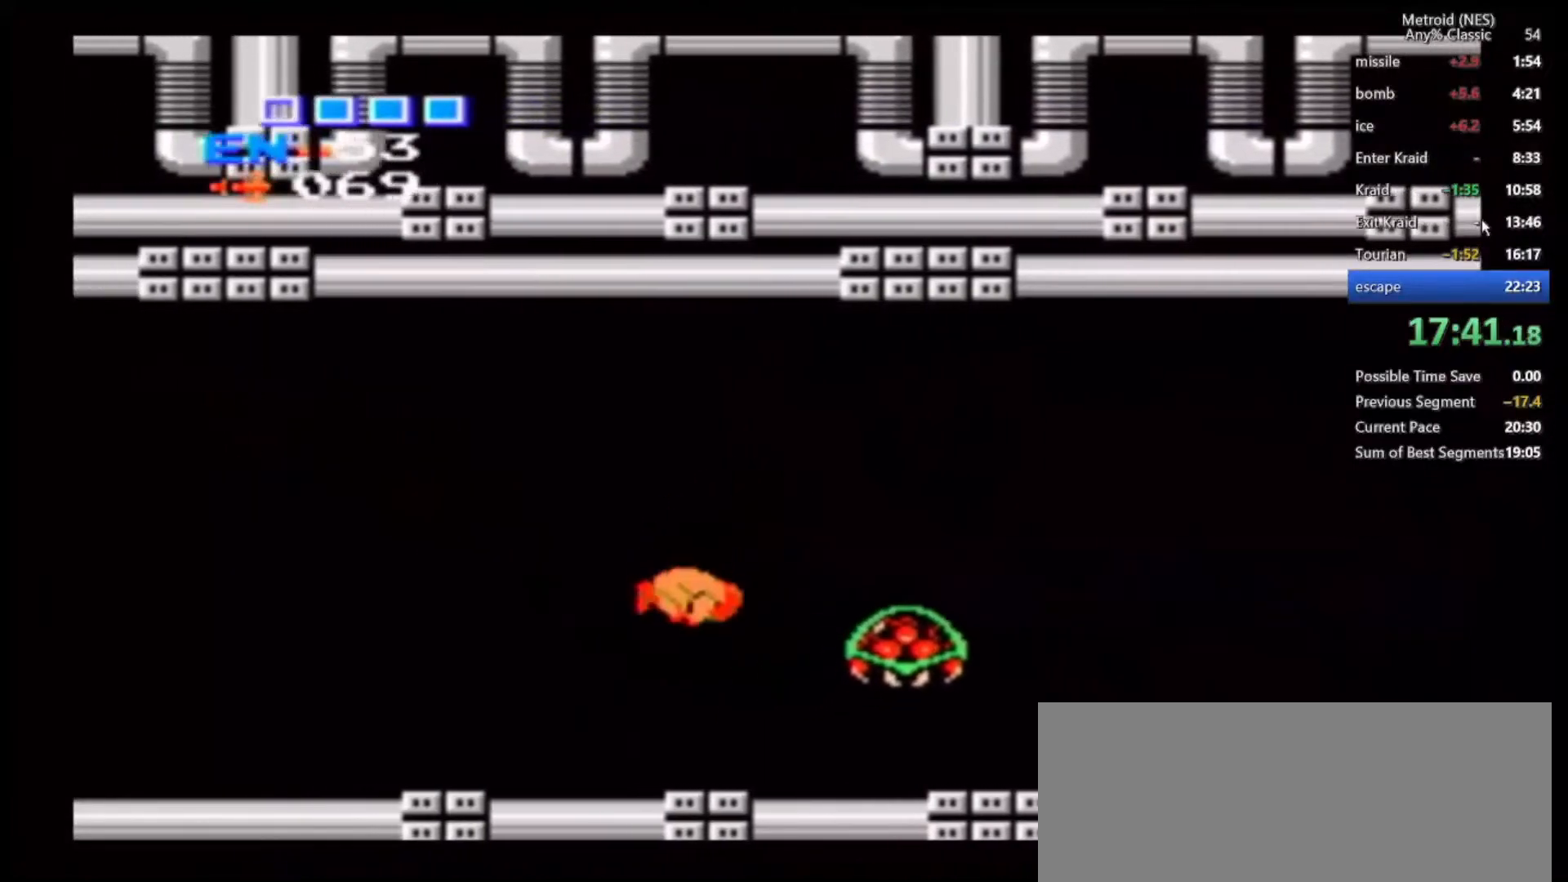
{"buttons": [], "left_stick": "left", "right_stick": "center", "events": []}
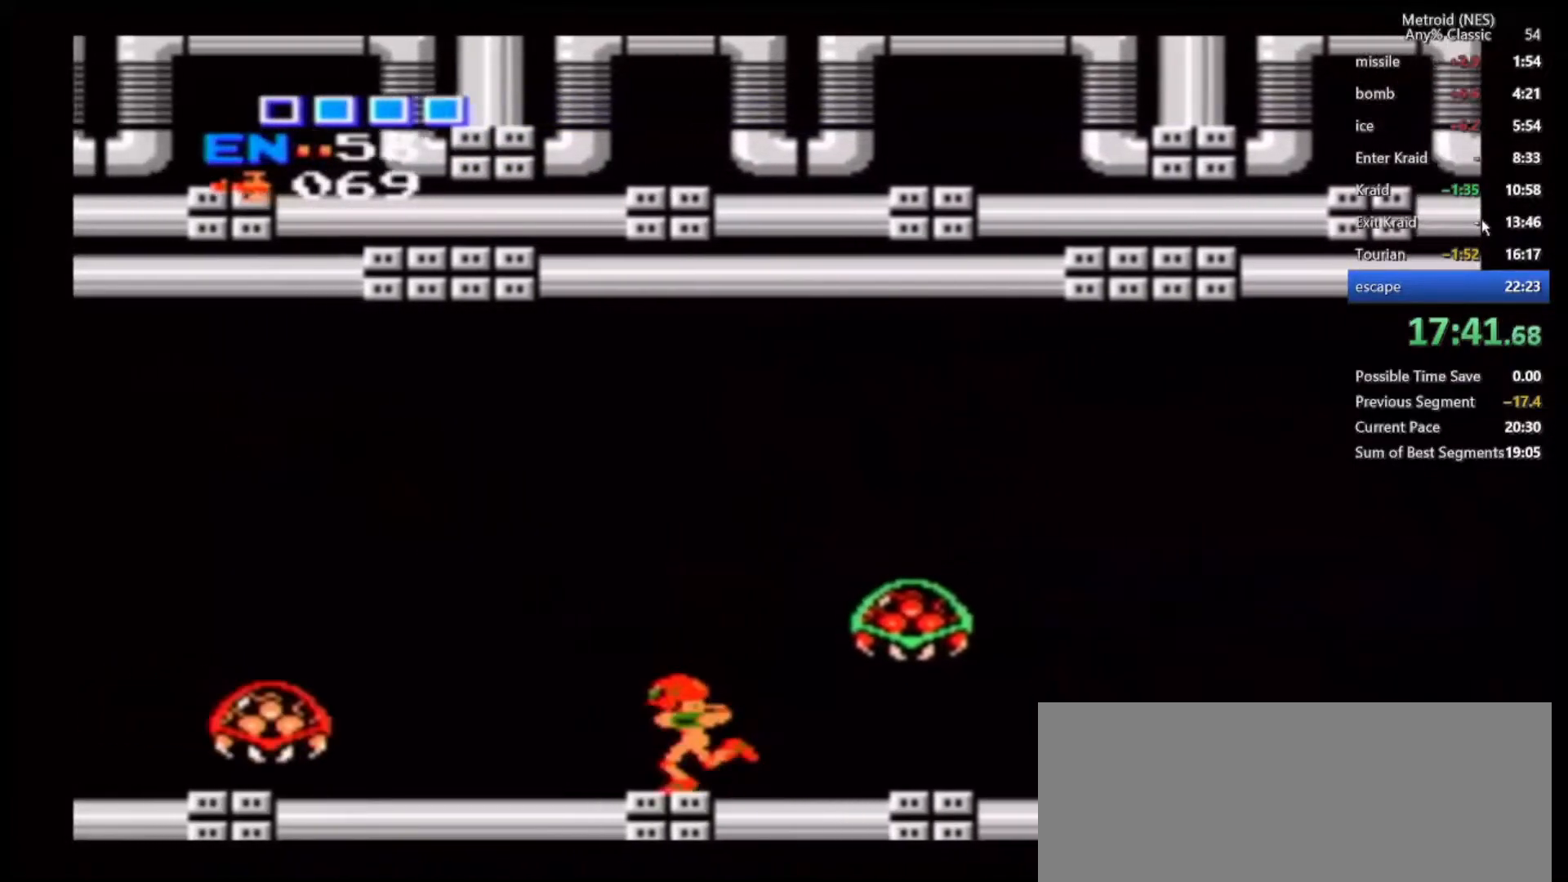
{"buttons": ["A"], "left_stick": "up", "right_stick": "center"}
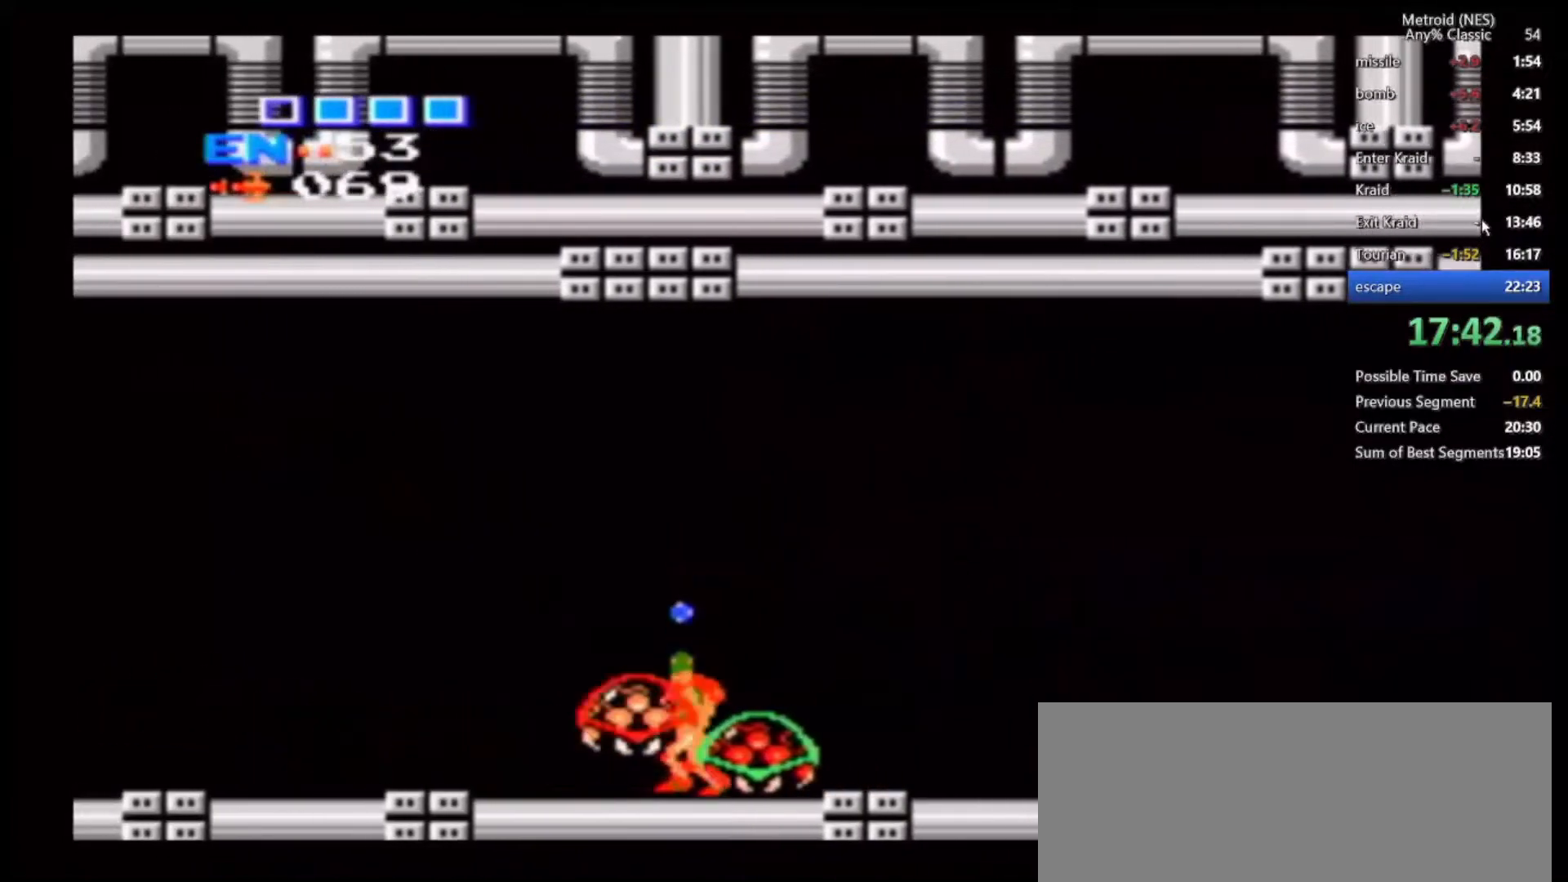
{"buttons": ["A"], "left_stick": "up", "right_stick": "center", "events": [[33, "A", "up"], [117, "A", "down"], [183, "A", "up"], [233, "A", "down"], [300, "A", "up"], [333, "Z", "down"], [417, "Z", "up"], [433, "A", "down"]]}
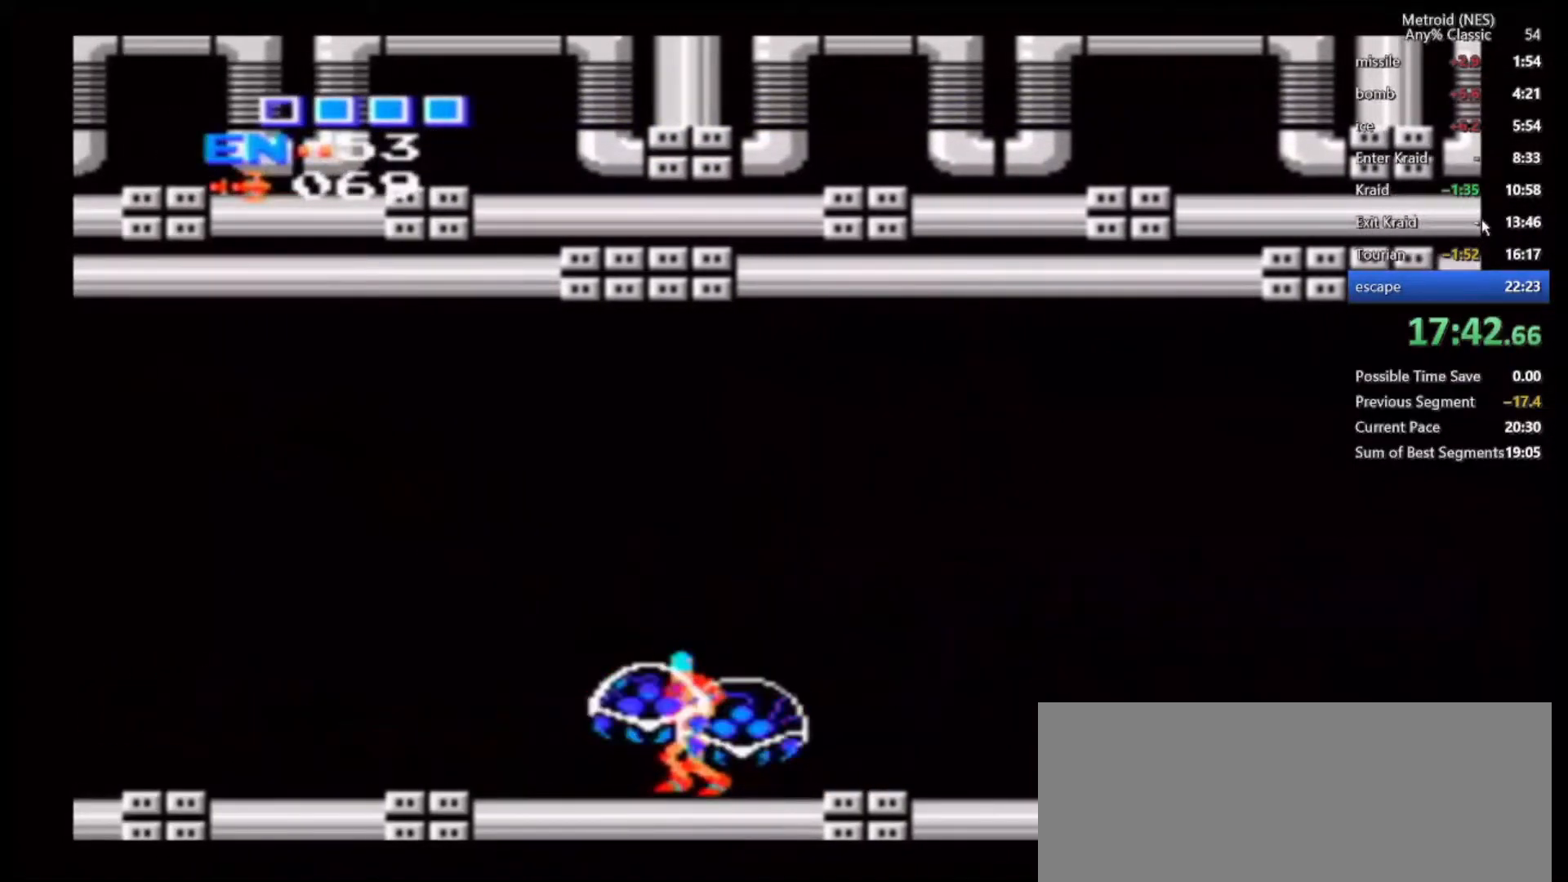
{"buttons": [], "left_stick": "up", "right_stick": "center", "events": [[17, "A", "up"], [133, "A", "down"], [233, "A", "up"], [350, "A", "down"], [433, "A", "up"]]}
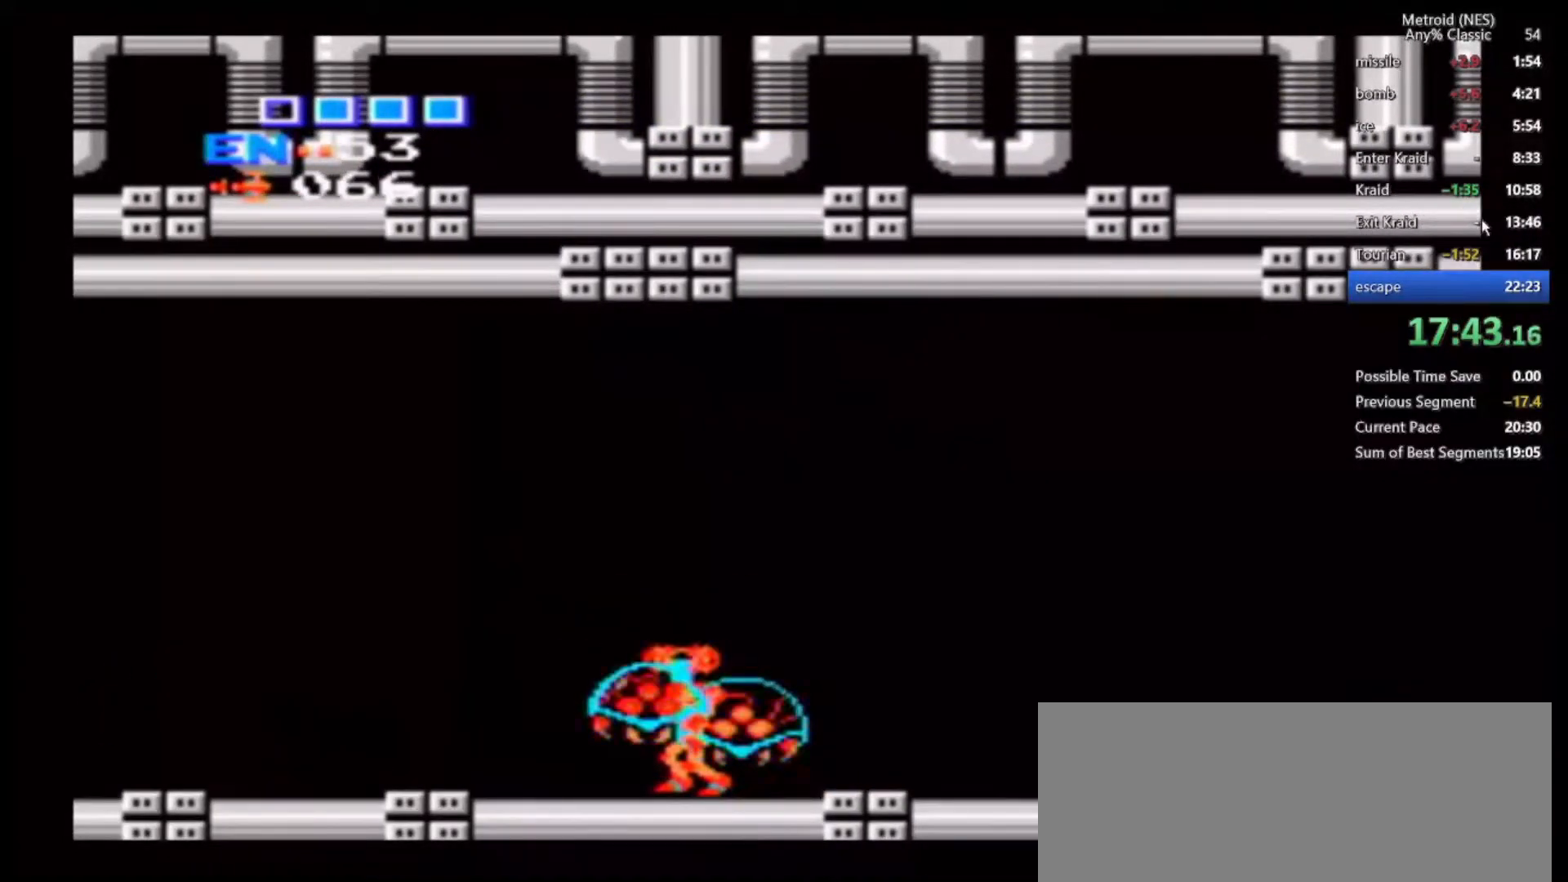
{"buttons": [], "left_stick": "up", "right_stick": "center", "events": [[83, "A", "down"], [150, "A", "up"], [383, "A", "down"], [483, "A", "up"]]}
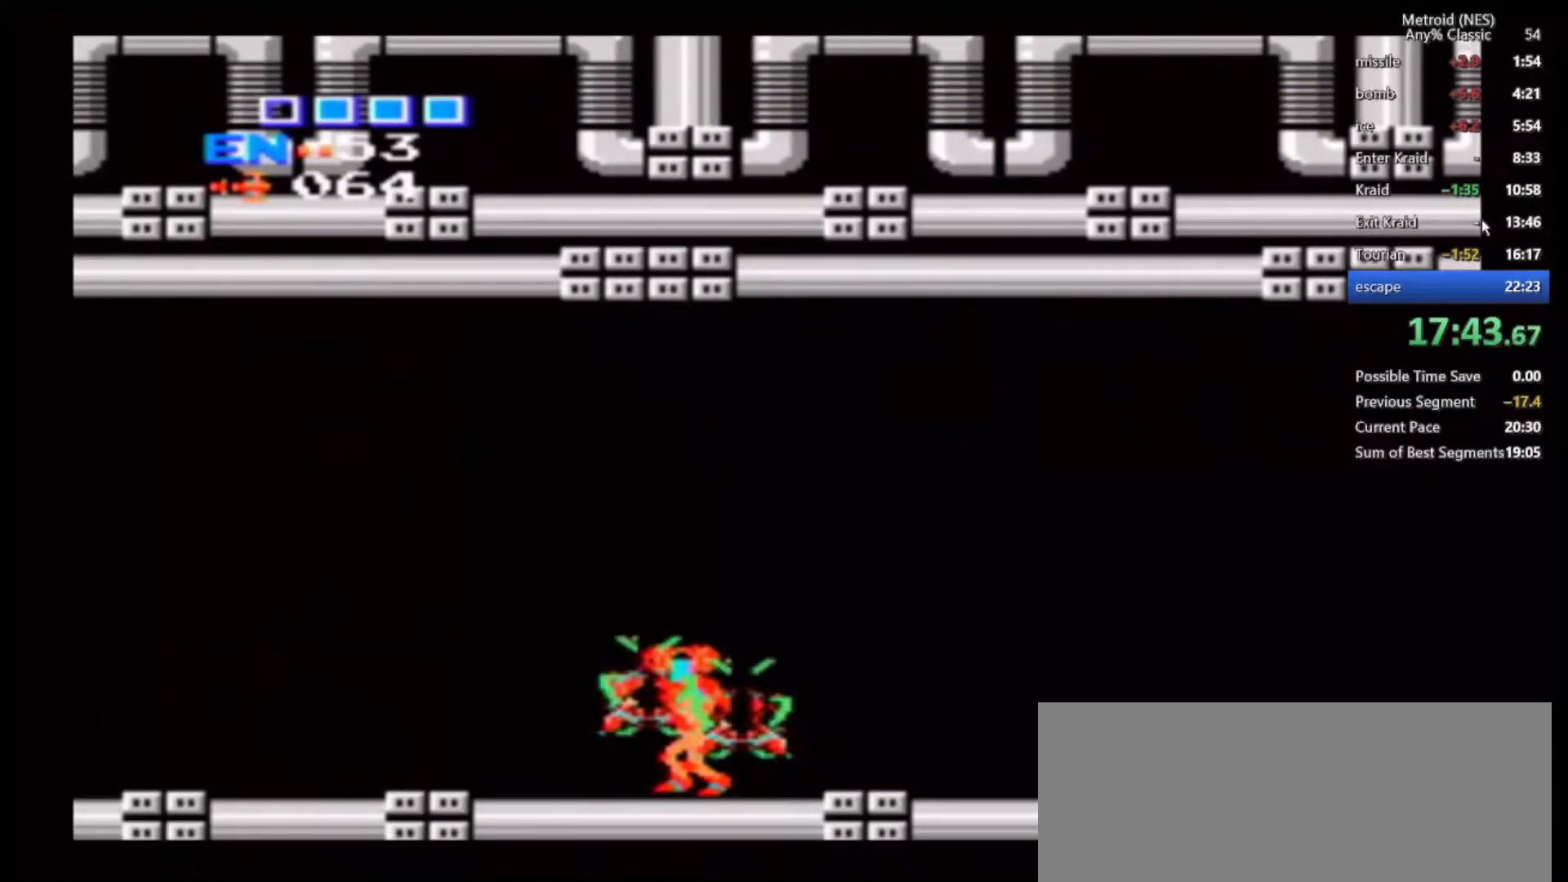
{"buttons": [], "left_stick": "left", "right_stick": "center", "events": [[133, "left_stick", "center"], [233, "left_stick", "right"], [433, "left_stick", "left"]]}
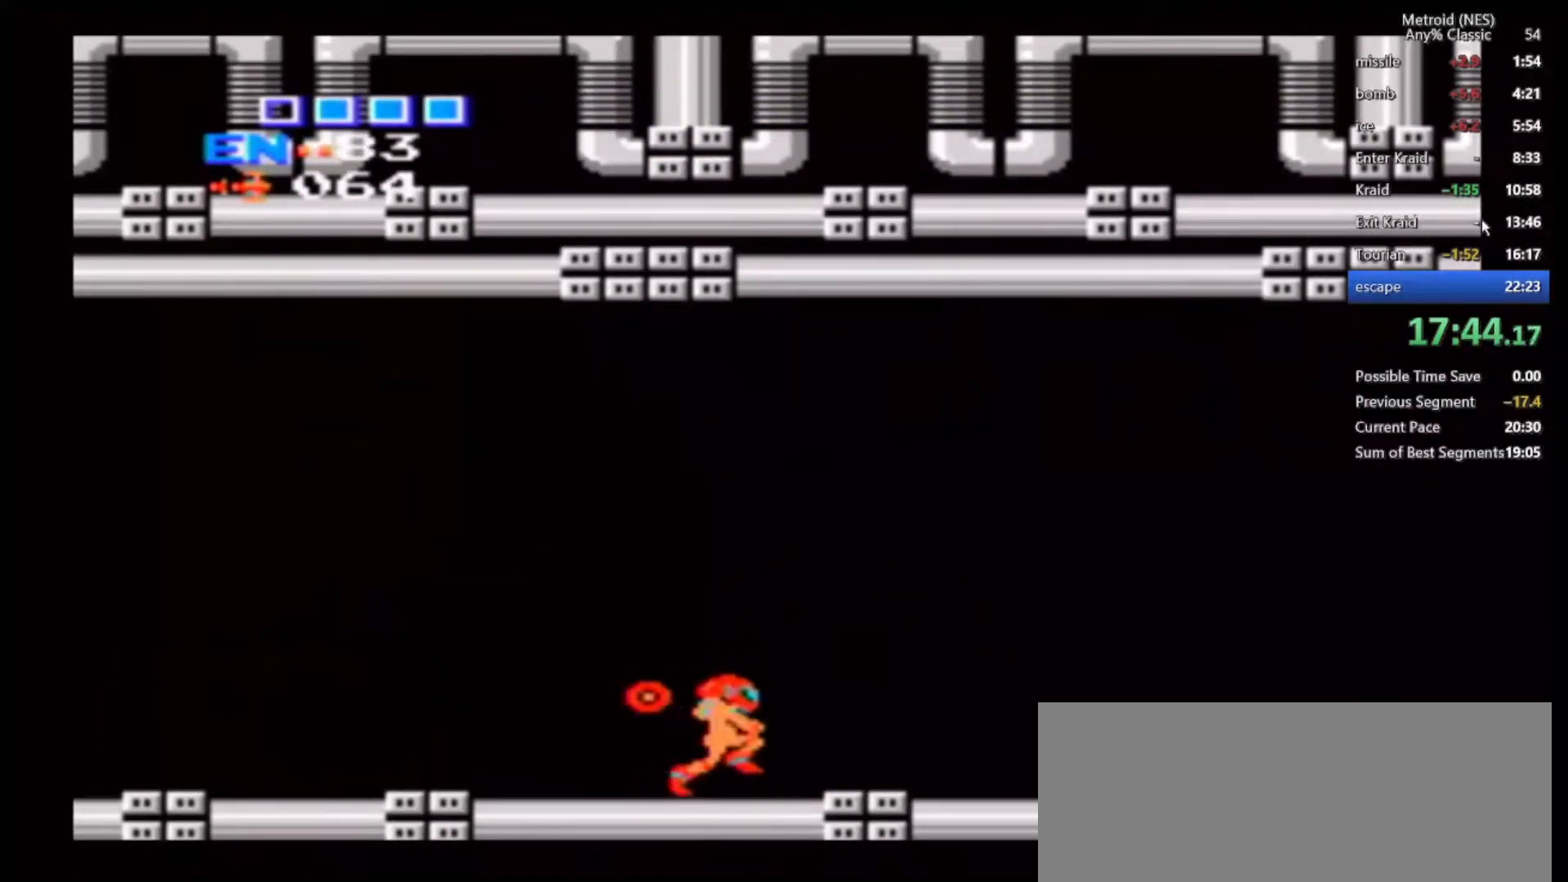
{"buttons": [], "left_stick": "left", "right_stick": "center", "events": [[333, "Z", "down"], [417, "Z", "up"]]}
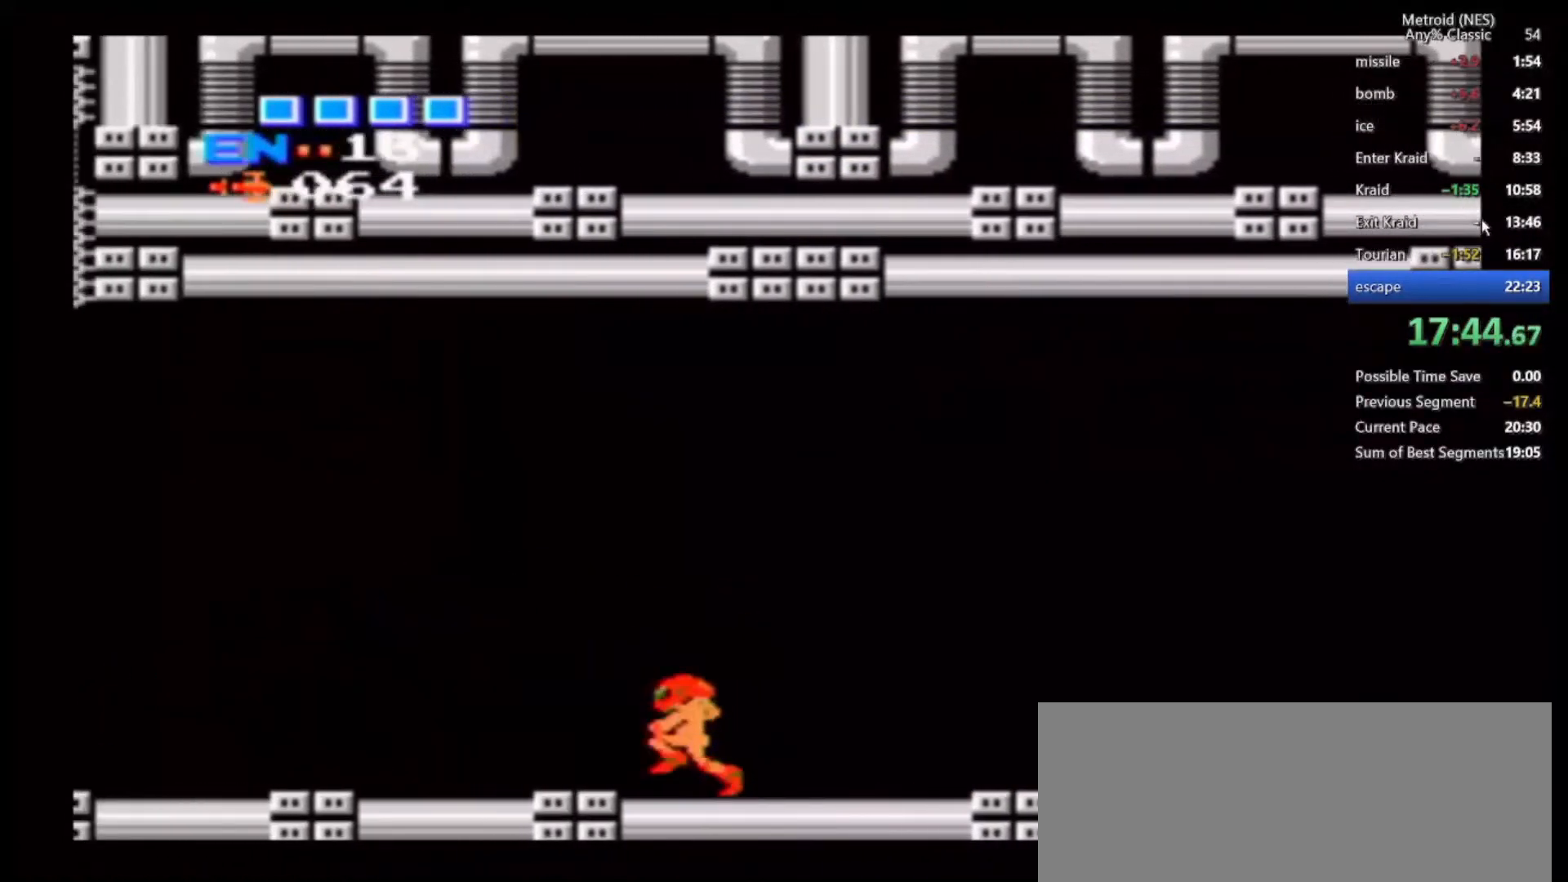
{"buttons": [], "left_stick": "left", "right_stick": "center", "events": []}
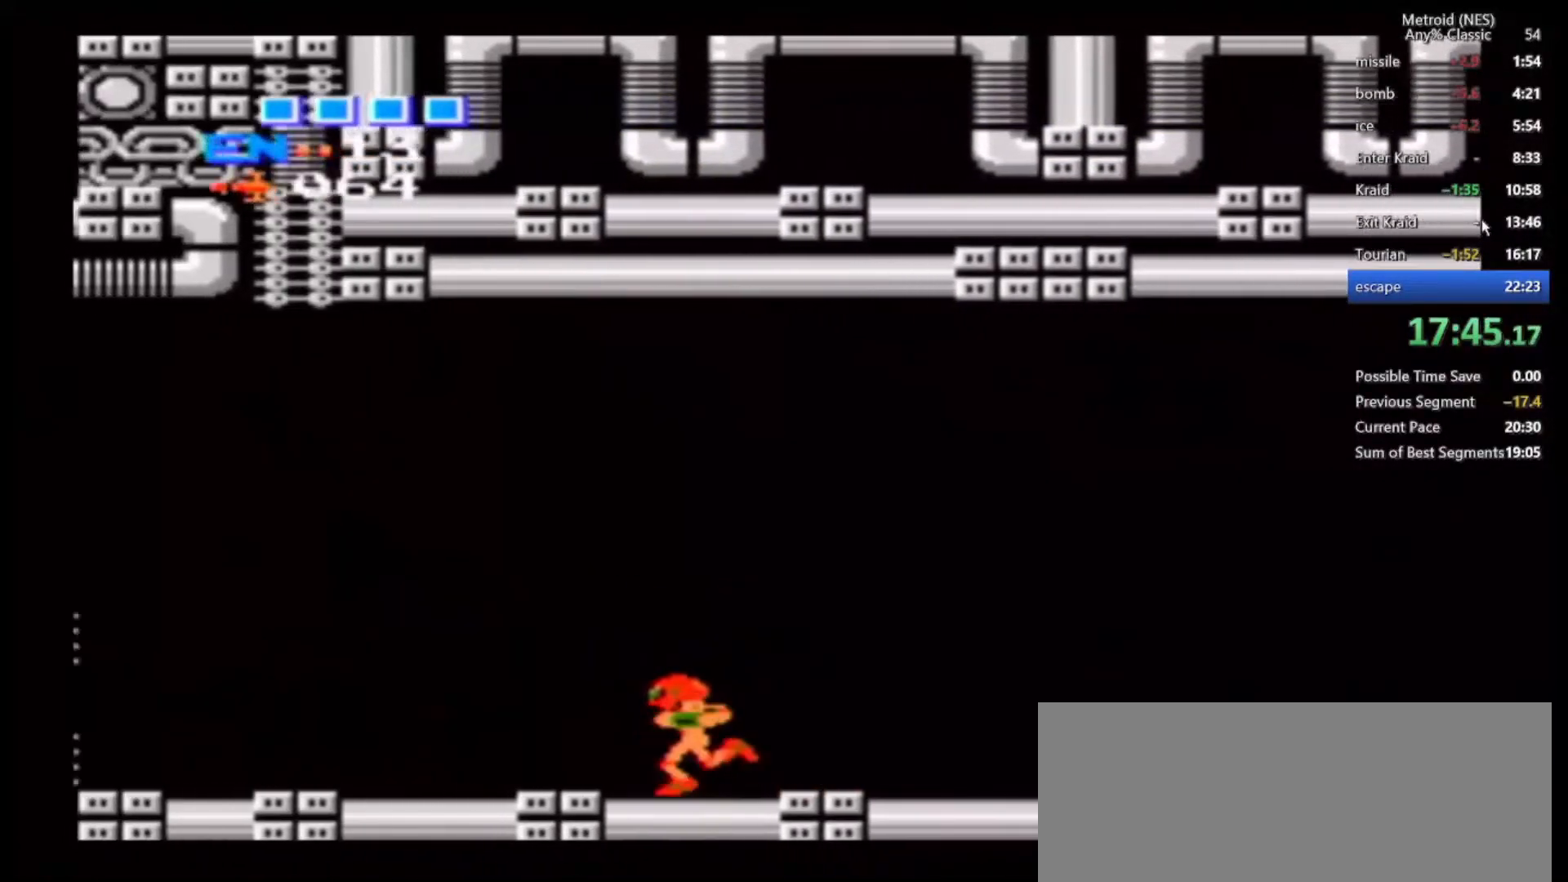
{"buttons": [], "left_stick": "left", "right_stick": "center"}